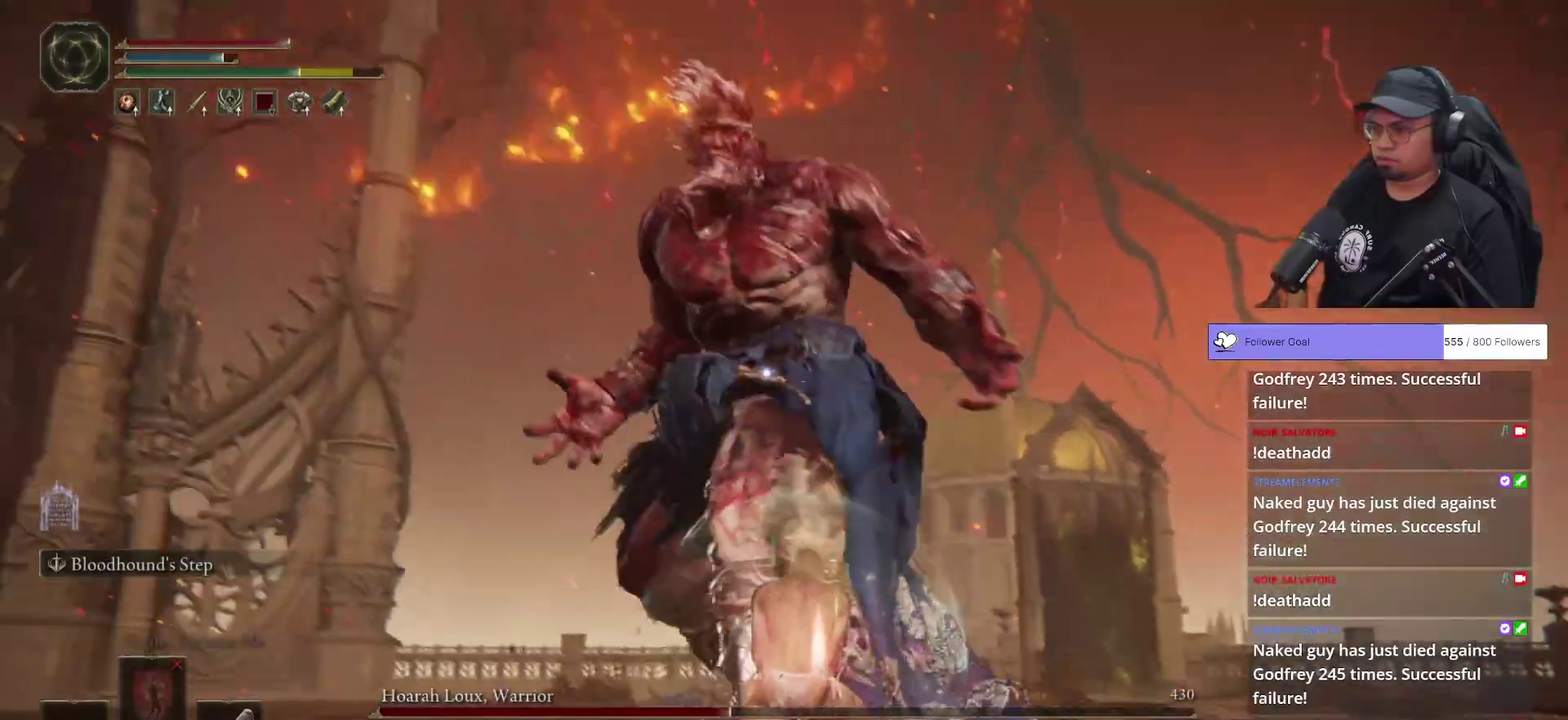
Gameplay with a controller (Xbox layout); each line is a JSON object with the inputs held at the frame after it. "button_events" lists button changes between this image and that frame as [ms after this image, input, new state], when the widget could be followed in between (sticks are given only as held states). This document gives stick clicks only as held states, not as events.
{"buttons": ["B"], "left_stick": "right", "right_stick": "center", "button_events": [[500, "B", "down"]]}
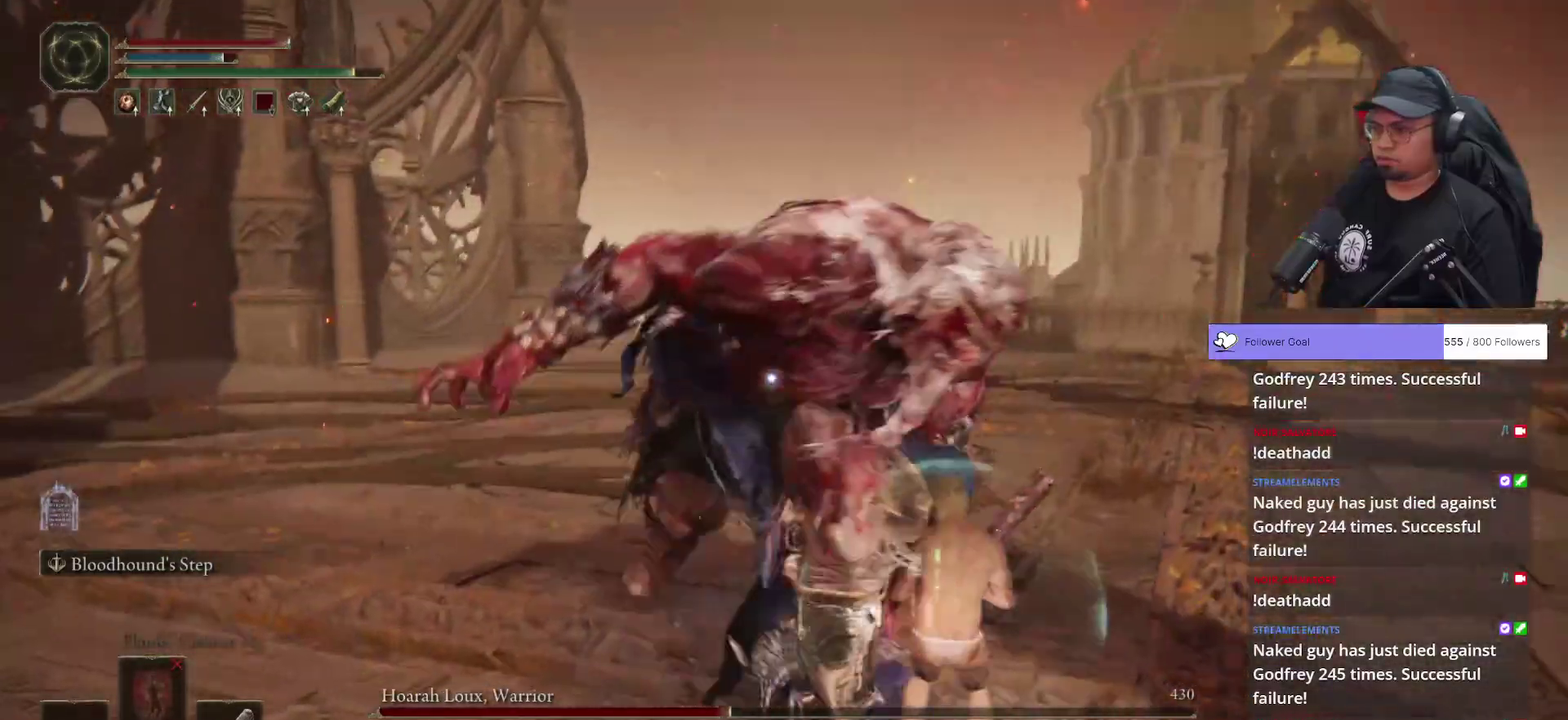
{"buttons": [], "left_stick": "up-right", "right_stick": "center", "button_events": [[100, "B", "up"]]}
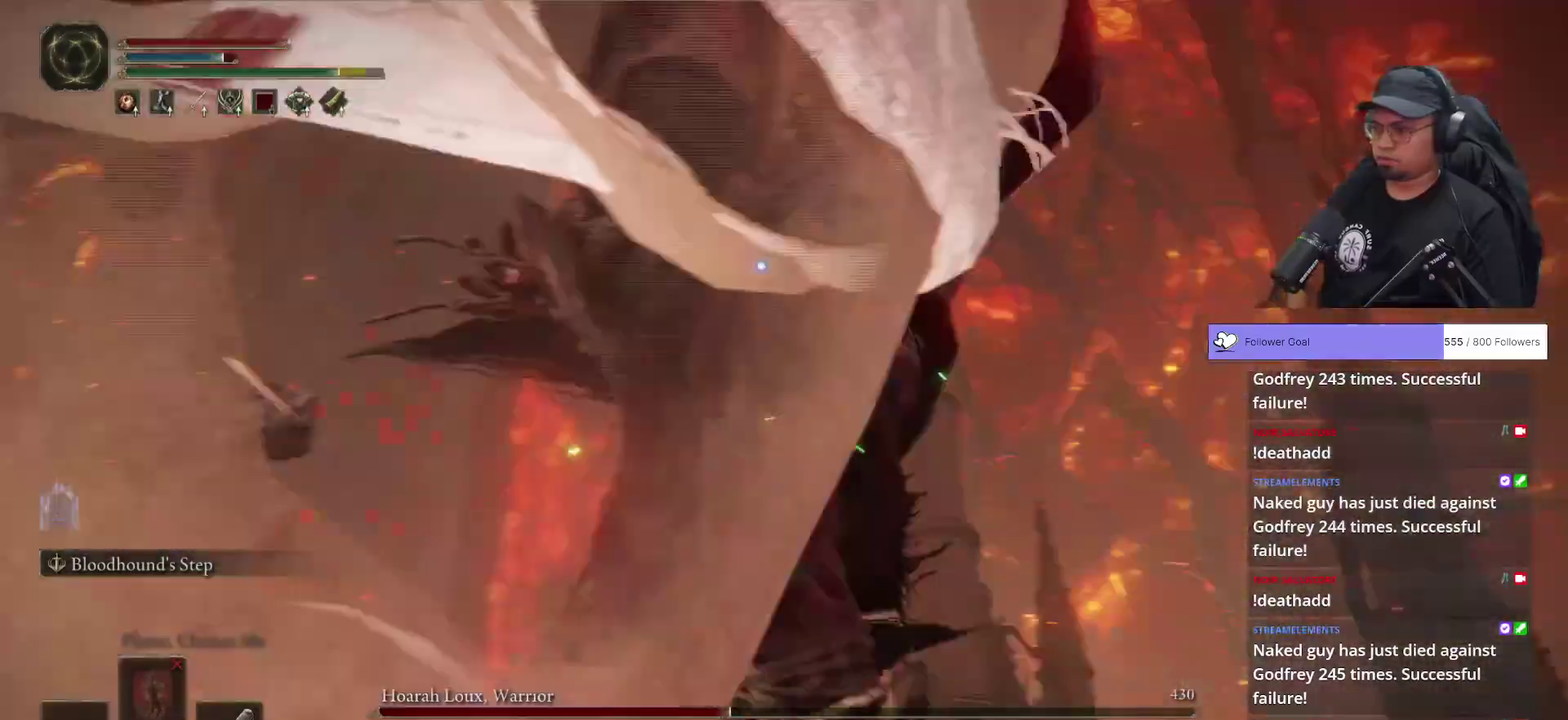
{"buttons": ["B"], "left_stick": "down-right", "right_stick": "center", "button_events": [[33, "B", "down"]]}
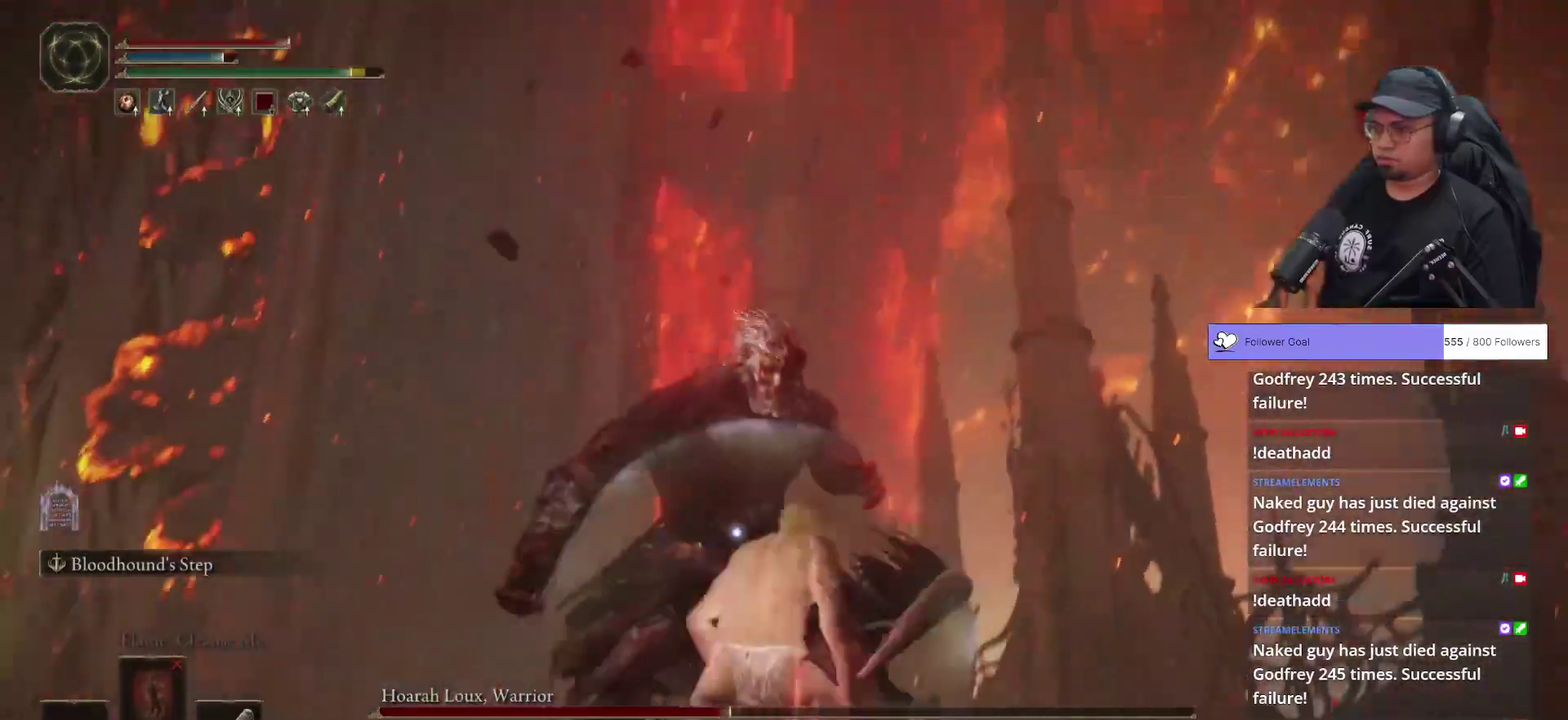
{"buttons": ["B"], "left_stick": "down-right", "right_stick": "center", "button_events": []}
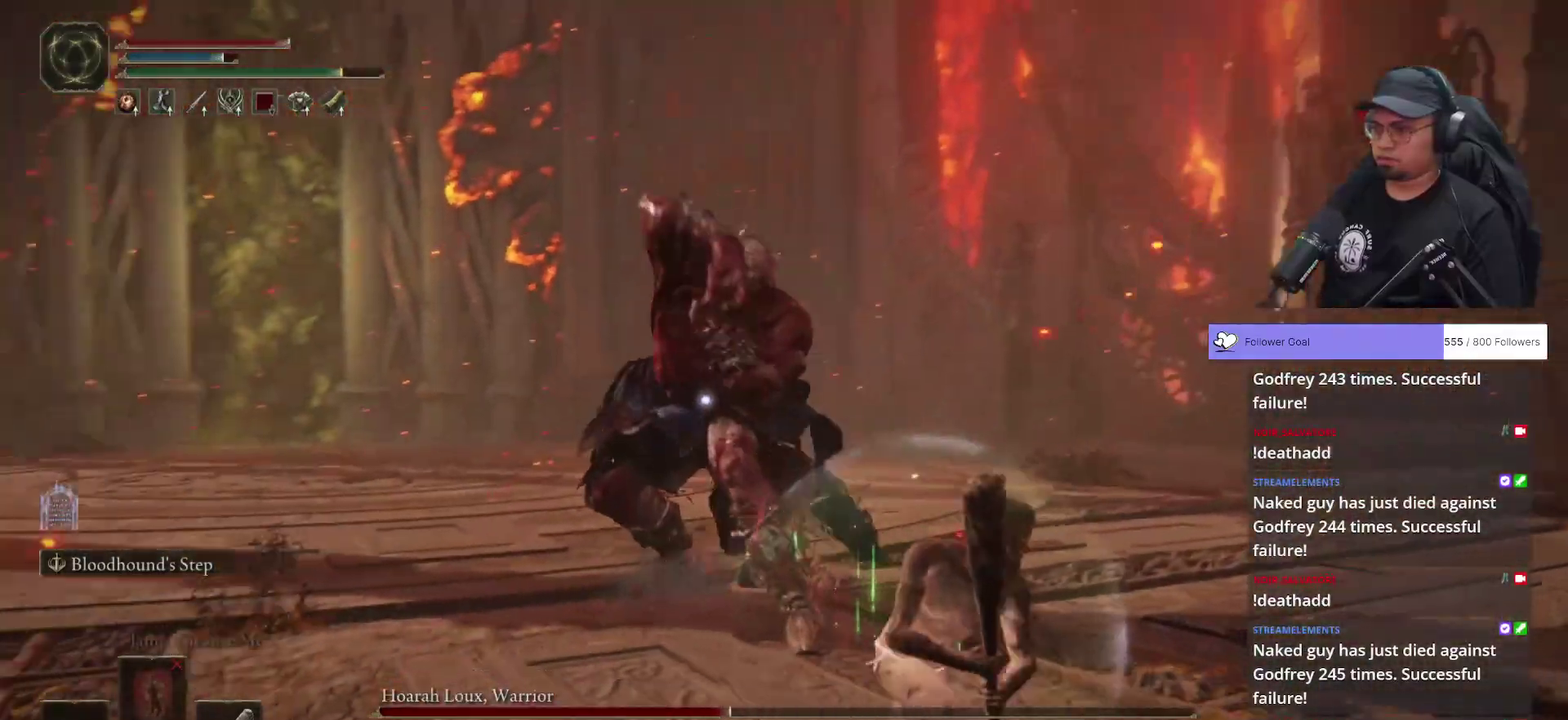
{"buttons": ["B"], "left_stick": "down-right", "right_stick": "center", "button_events": []}
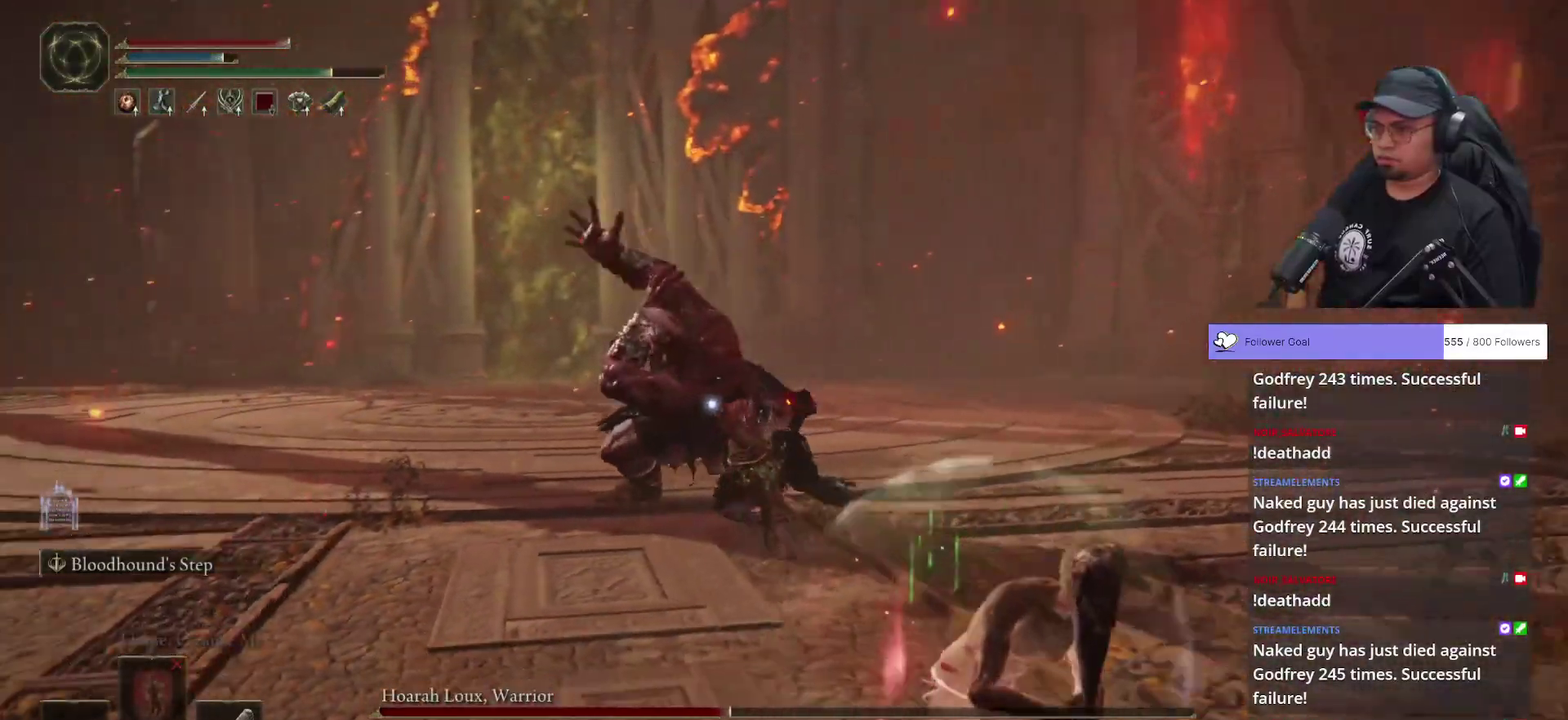
{"buttons": [], "left_stick": "down-right", "right_stick": "center", "button_events": [[100, "B", "up"], [267, "B", "down"], [333, "B", "up"]]}
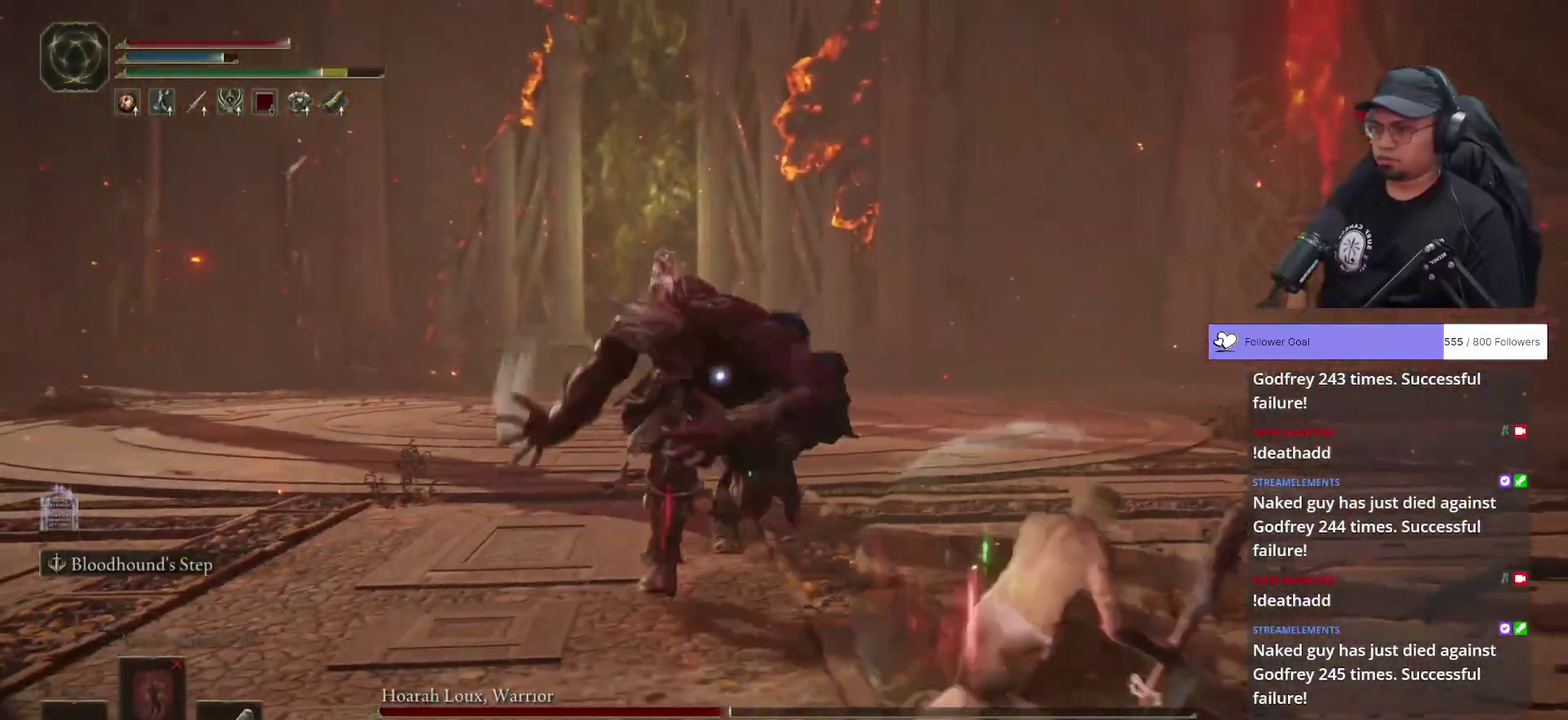
{"buttons": ["B"], "left_stick": "right", "right_stick": "center", "button_events": [[367, "B", "down"]]}
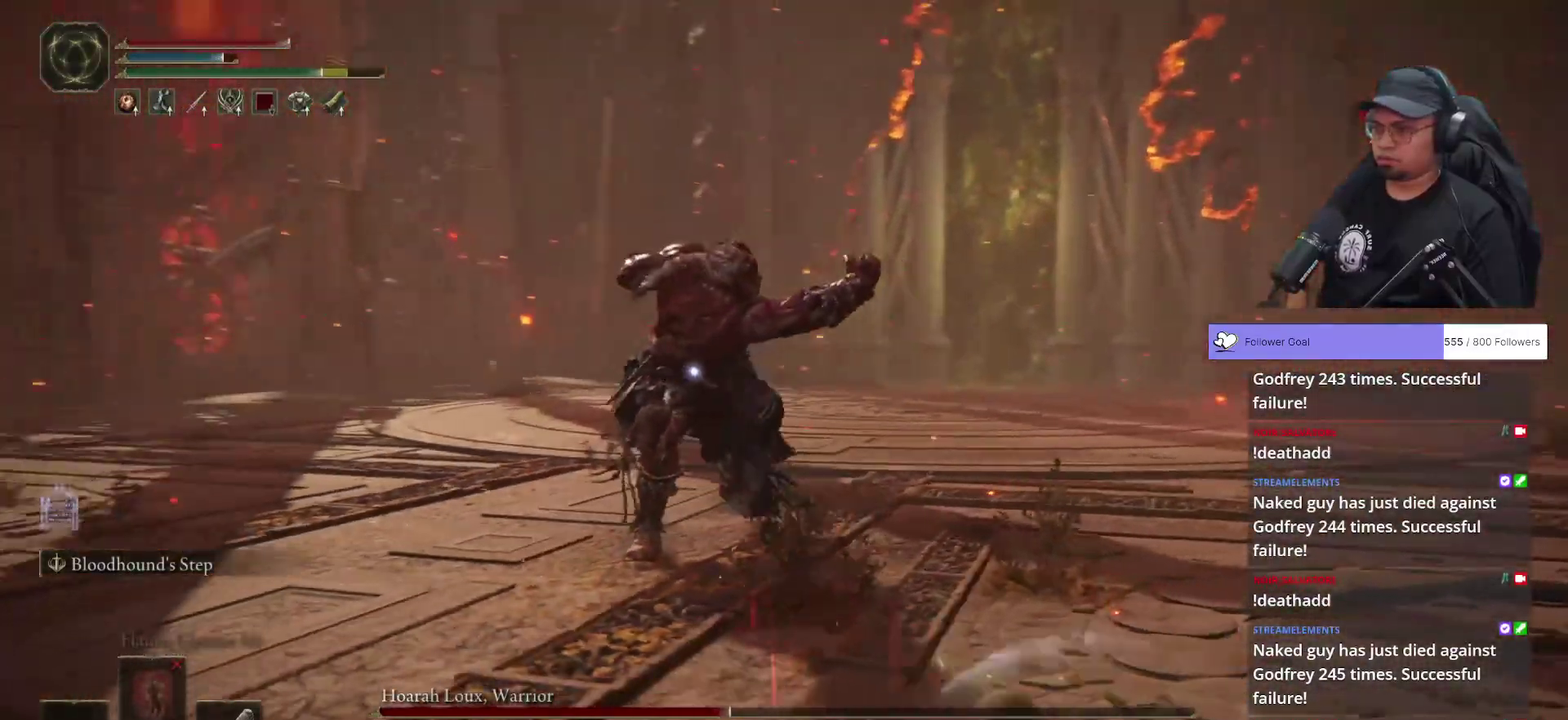
{"buttons": ["B"], "left_stick": "right", "right_stick": "center", "button_events": []}
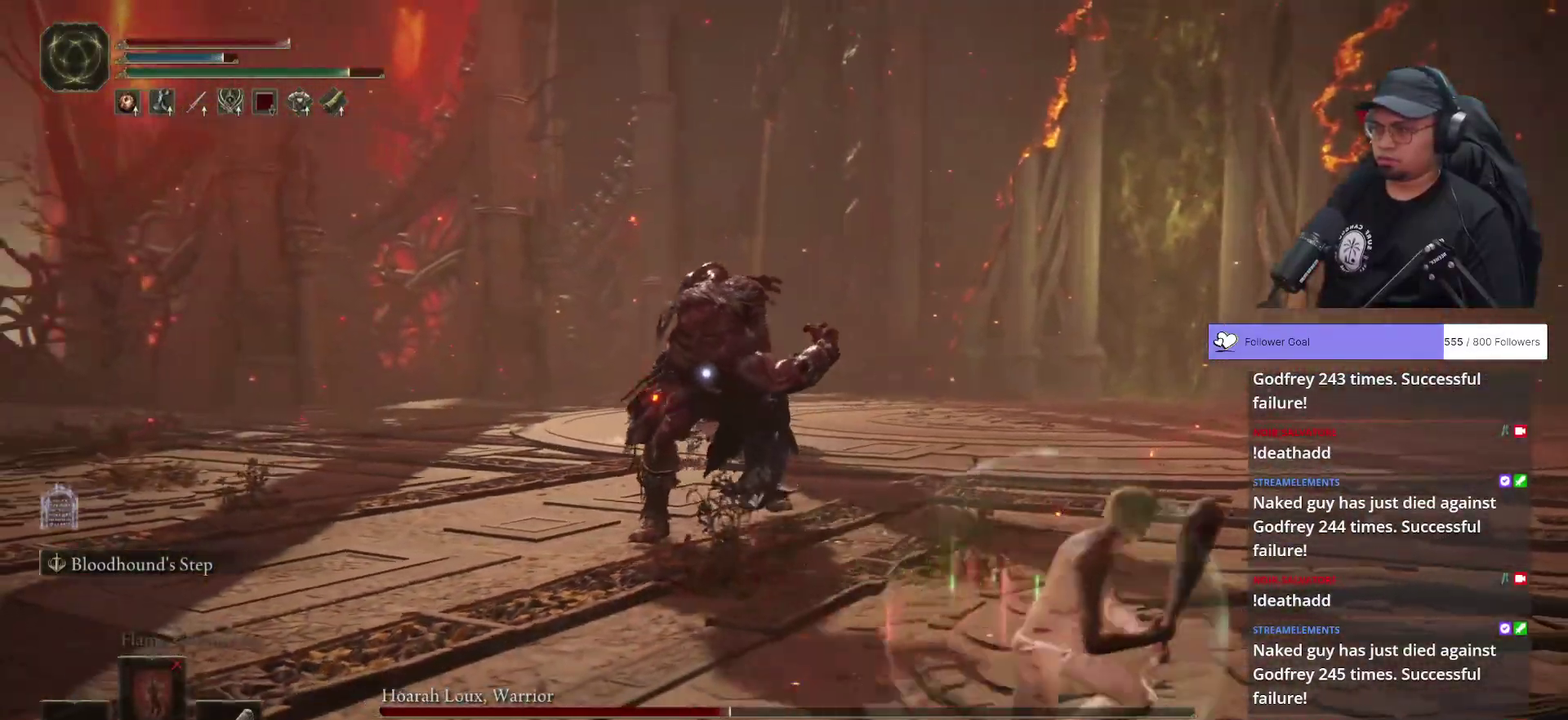
{"buttons": ["B"], "left_stick": "right", "right_stick": "center", "button_events": []}
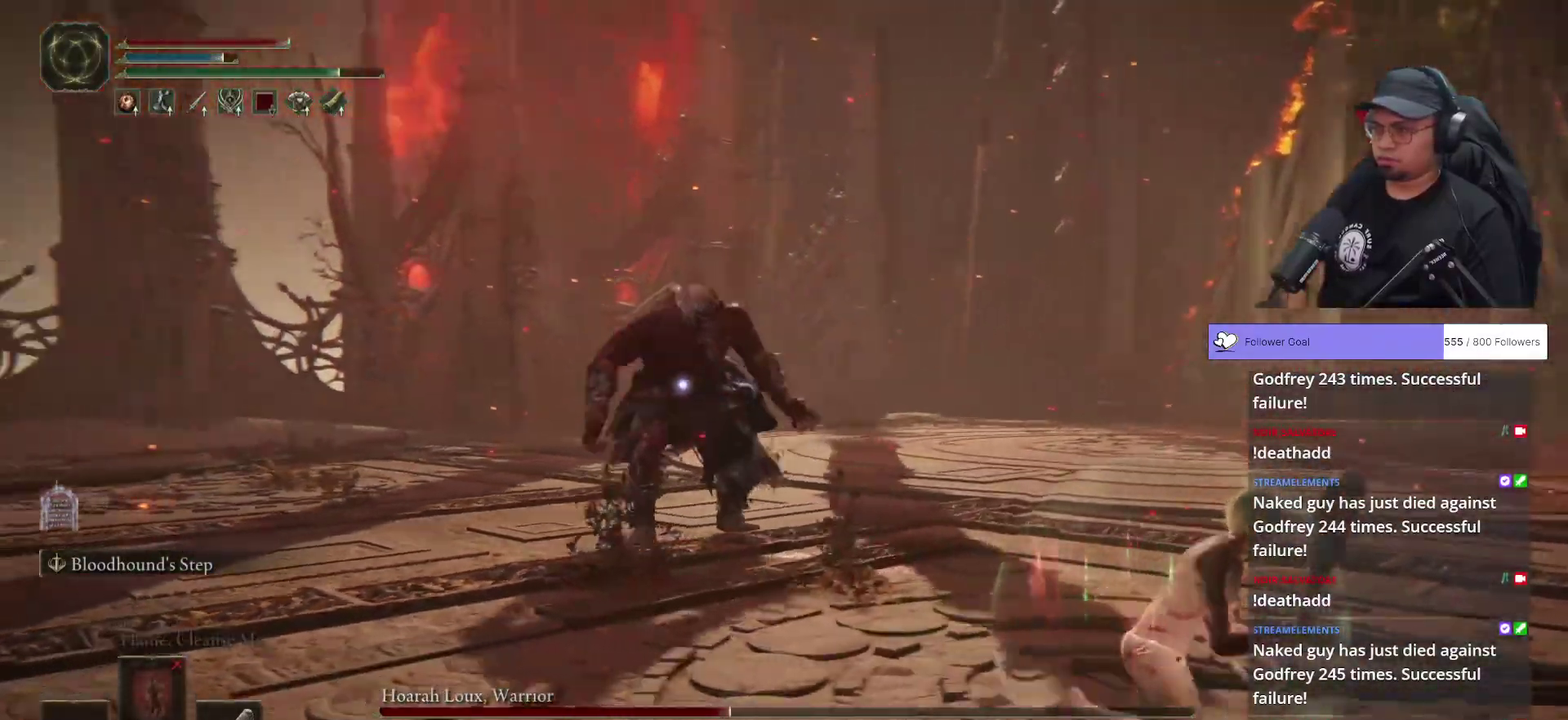
{"buttons": ["B"], "left_stick": "right", "right_stick": "center", "button_events": []}
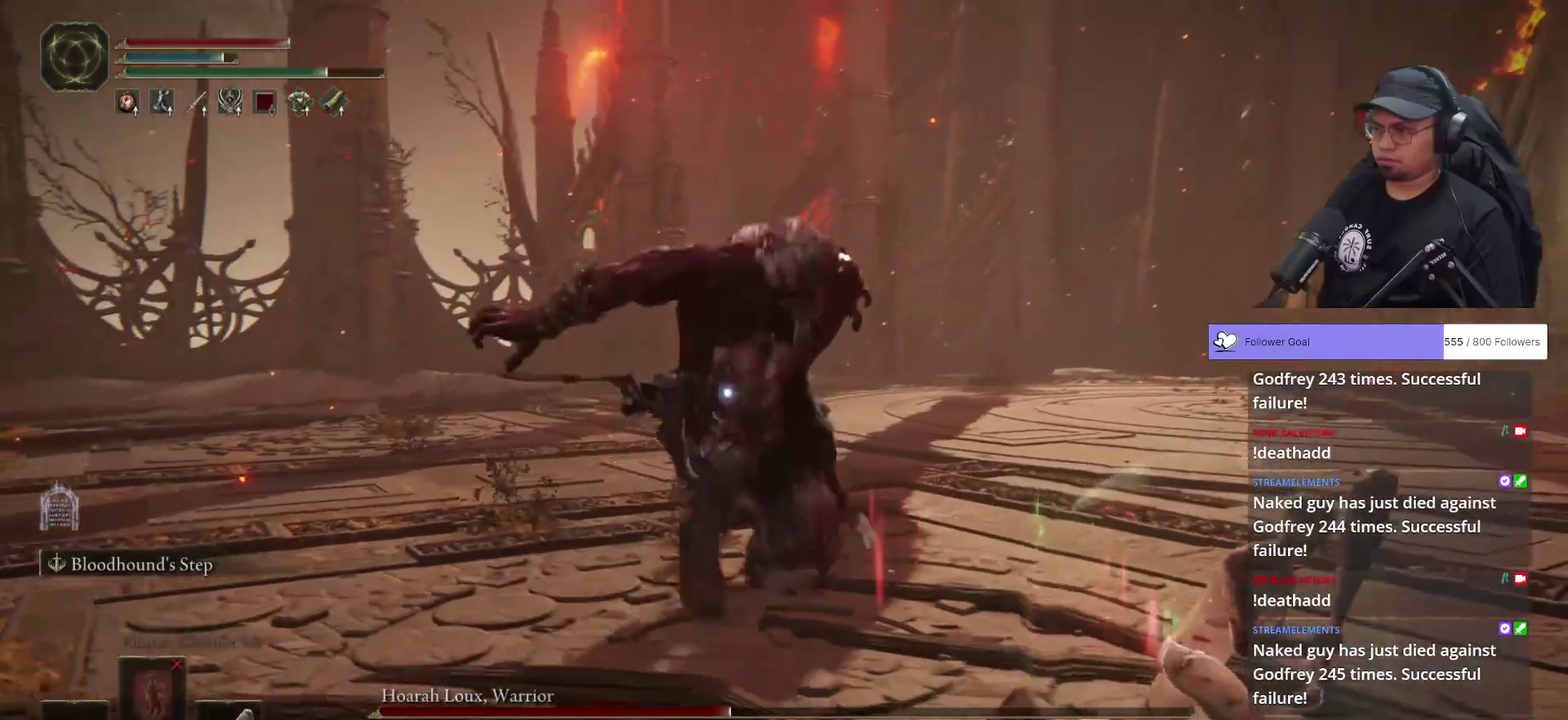
{"buttons": ["B"], "left_stick": "down-right", "right_stick": "center", "button_events": []}
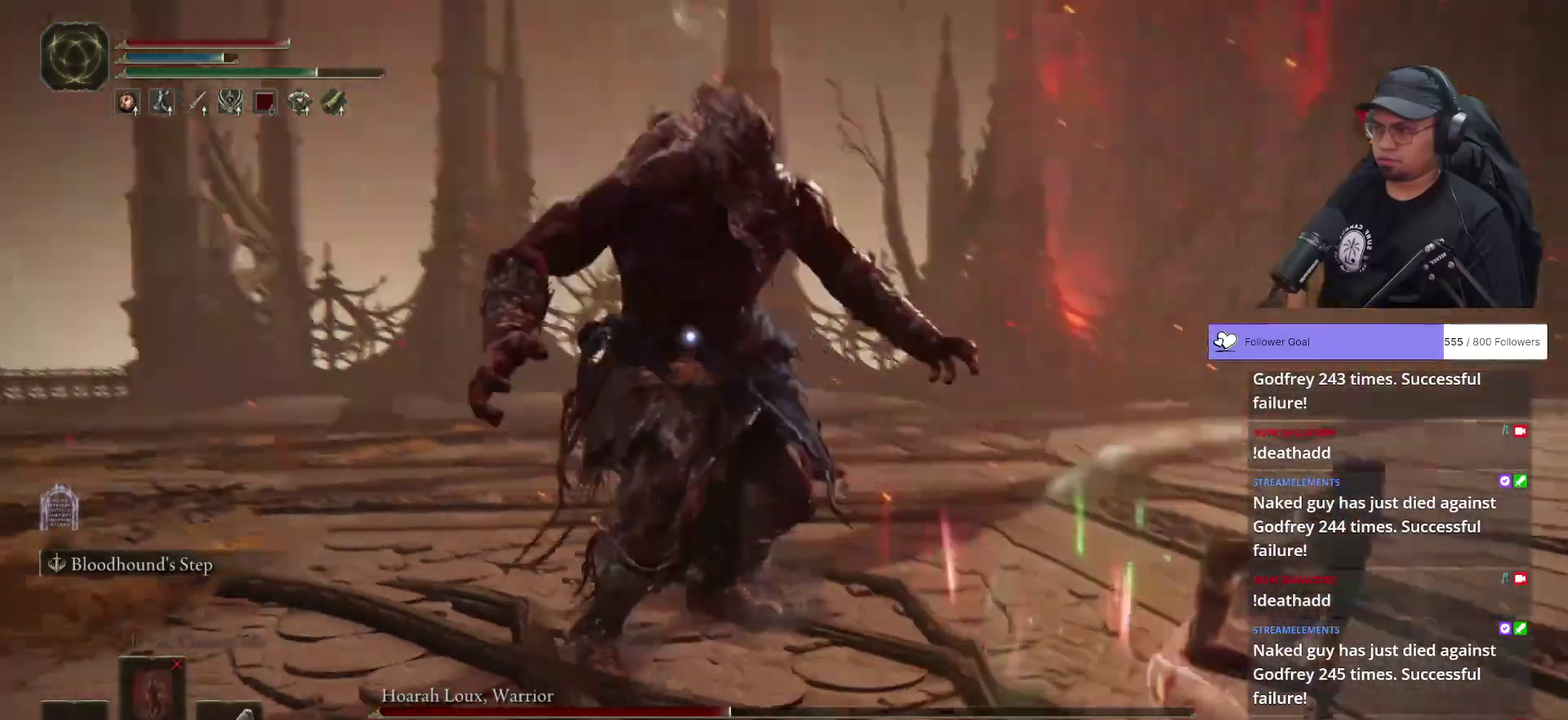
{"buttons": ["B"], "left_stick": "down-right", "right_stick": "center", "button_events": []}
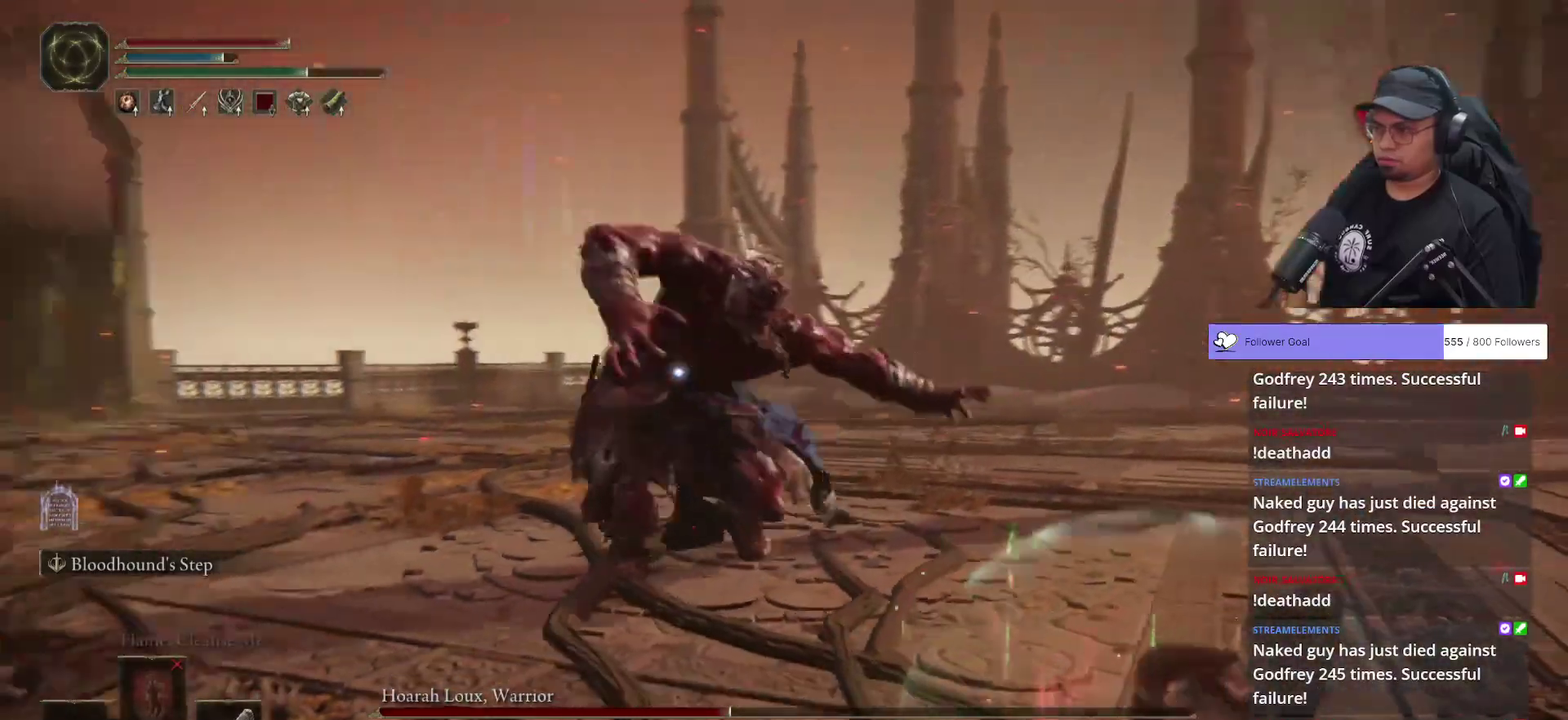
{"buttons": ["B"], "left_stick": "down-right", "right_stick": "center", "button_events": []}
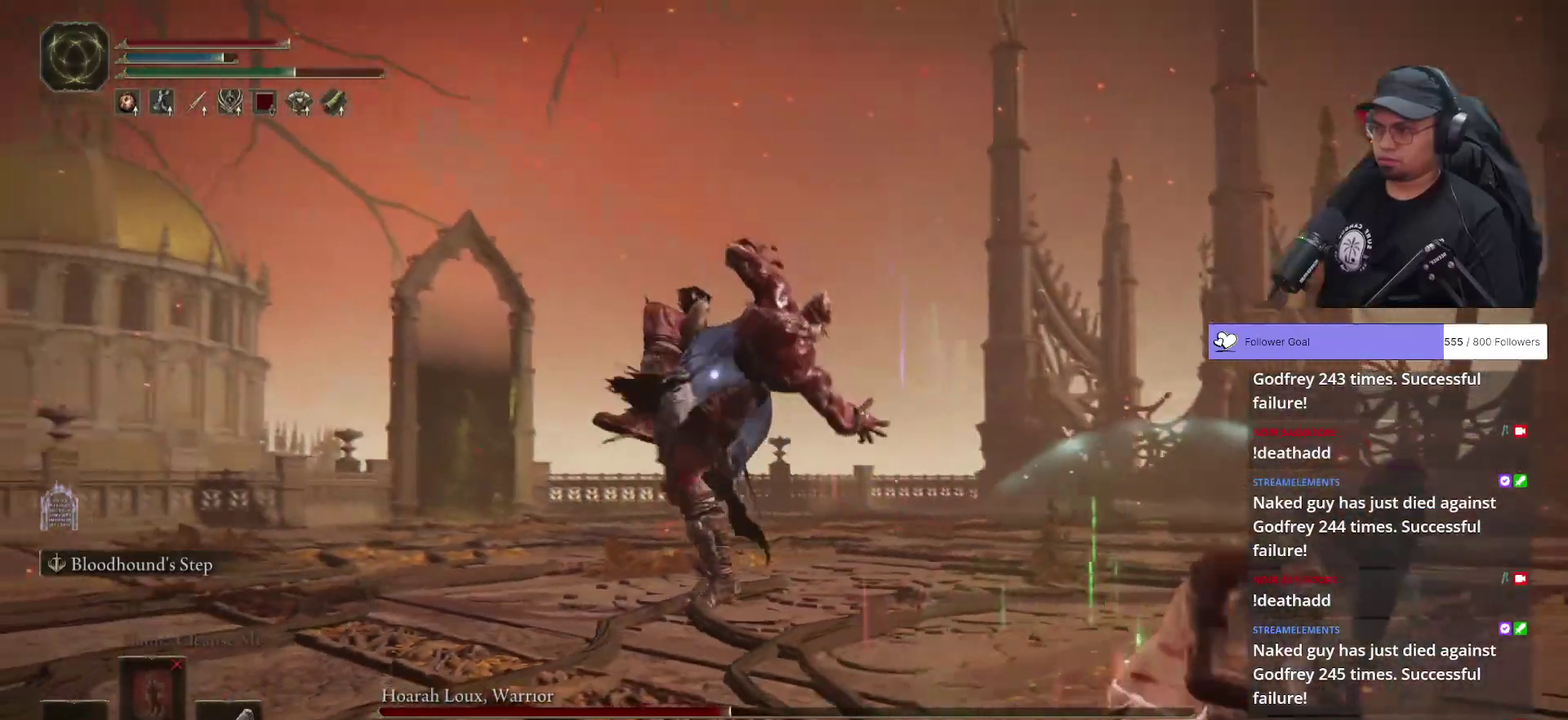
{"buttons": ["B"], "left_stick": "down-right", "right_stick": "center", "button_events": [[200, "A", "down"], [433, "A", "up"]]}
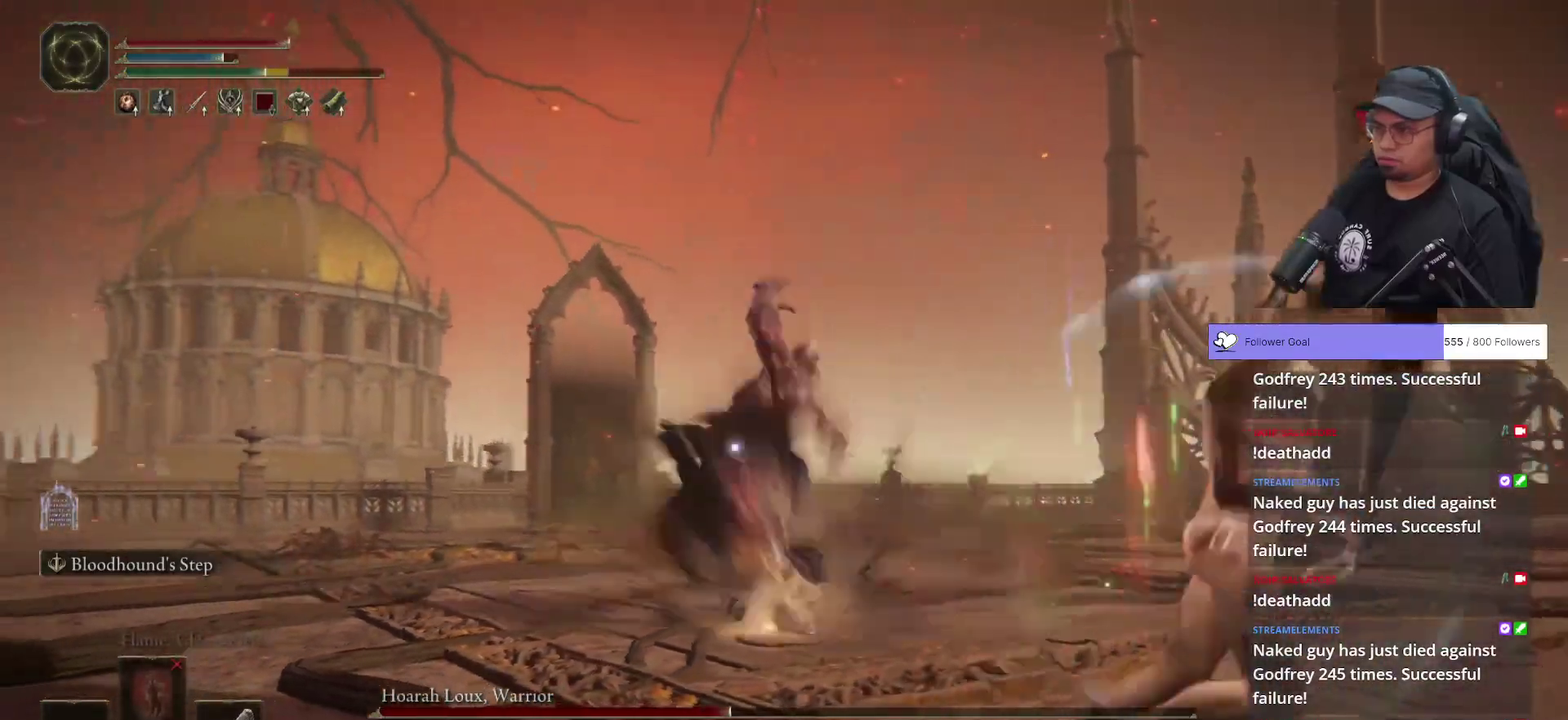
{"buttons": ["B"], "left_stick": "down-right", "right_stick": "center", "button_events": []}
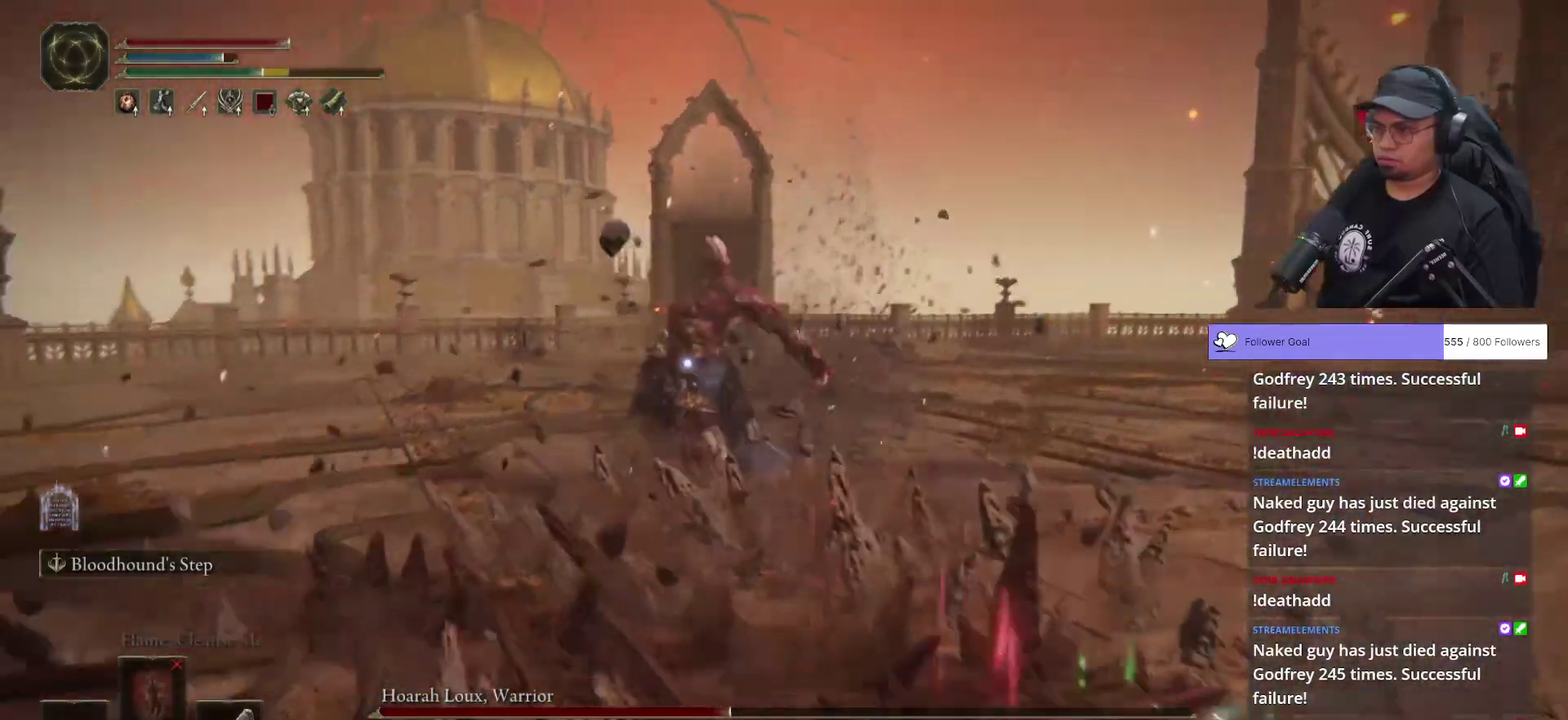
{"buttons": [], "left_stick": "down-right", "right_stick": "center", "button_events": [[433, "B", "up"]]}
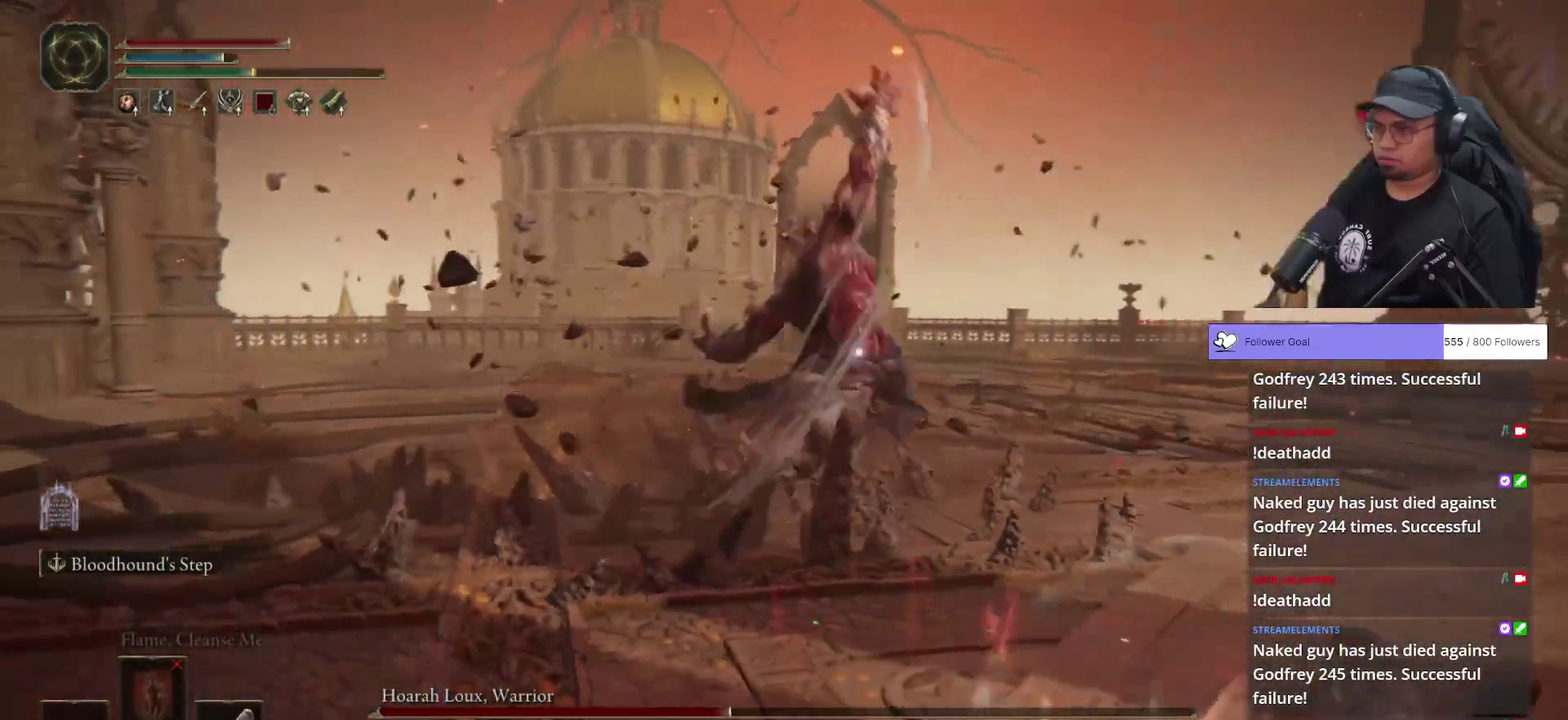
{"buttons": ["B"], "left_stick": "down-right", "right_stick": "center", "button_events": [[167, "B", "down"]]}
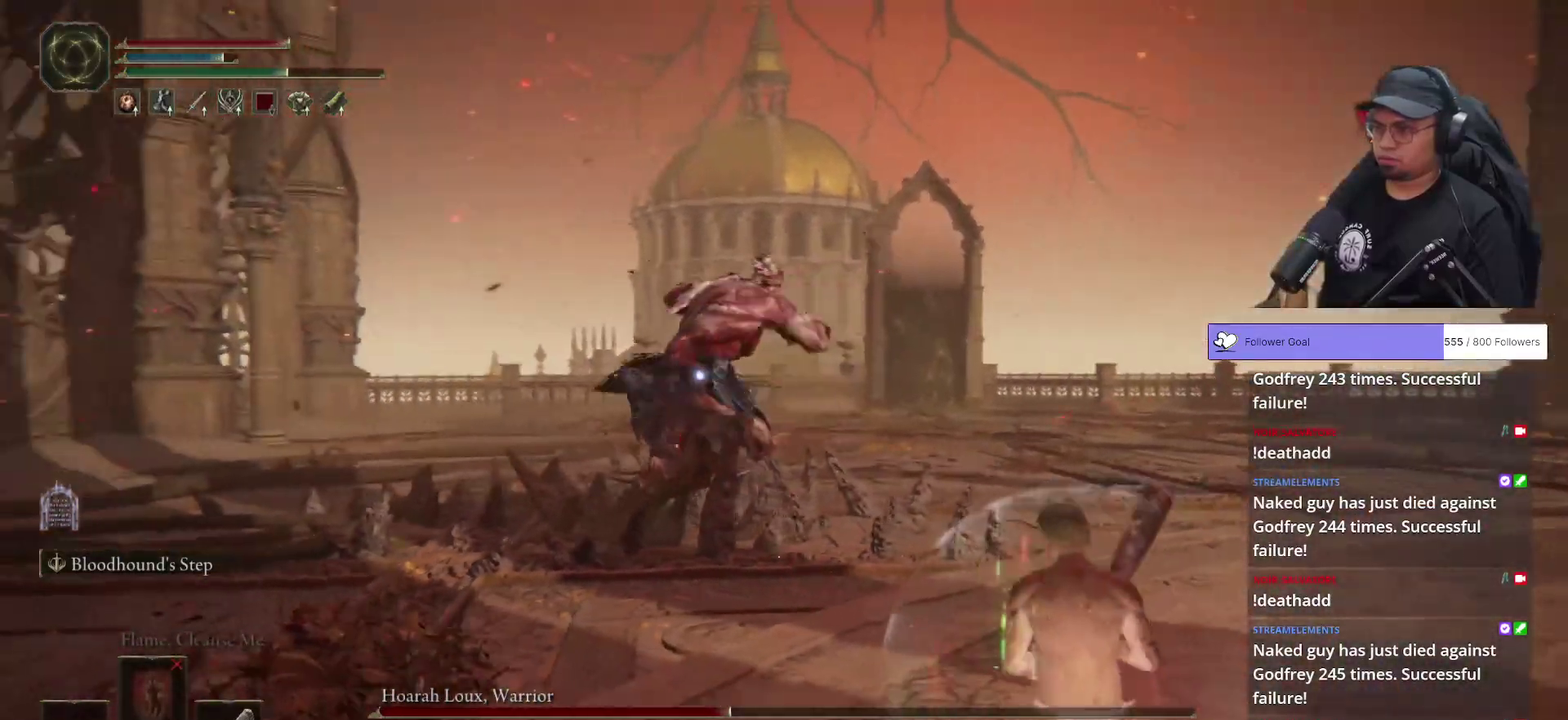
{"buttons": ["B"], "left_stick": "down-right", "right_stick": "center", "button_events": []}
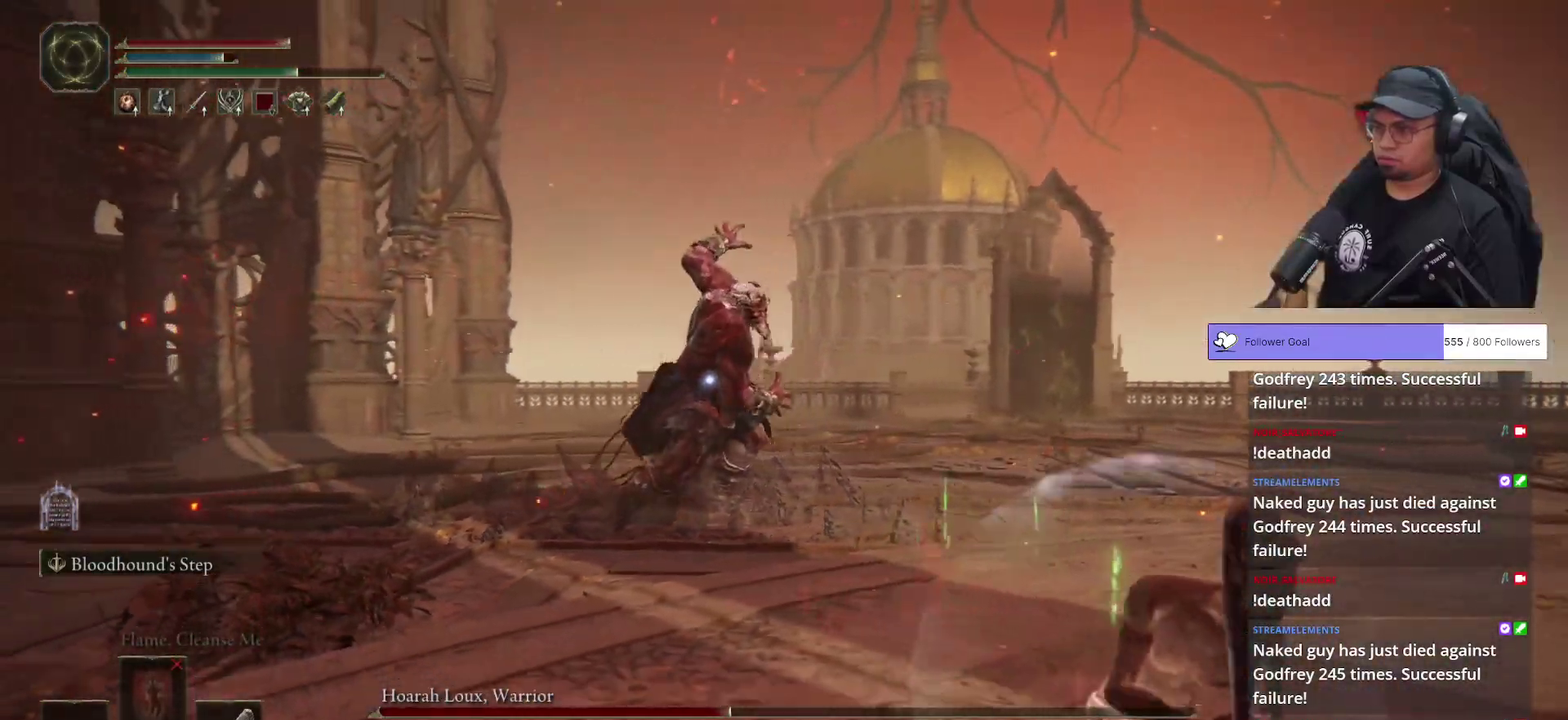
{"buttons": ["B"], "left_stick": "down-right", "right_stick": "center", "button_events": []}
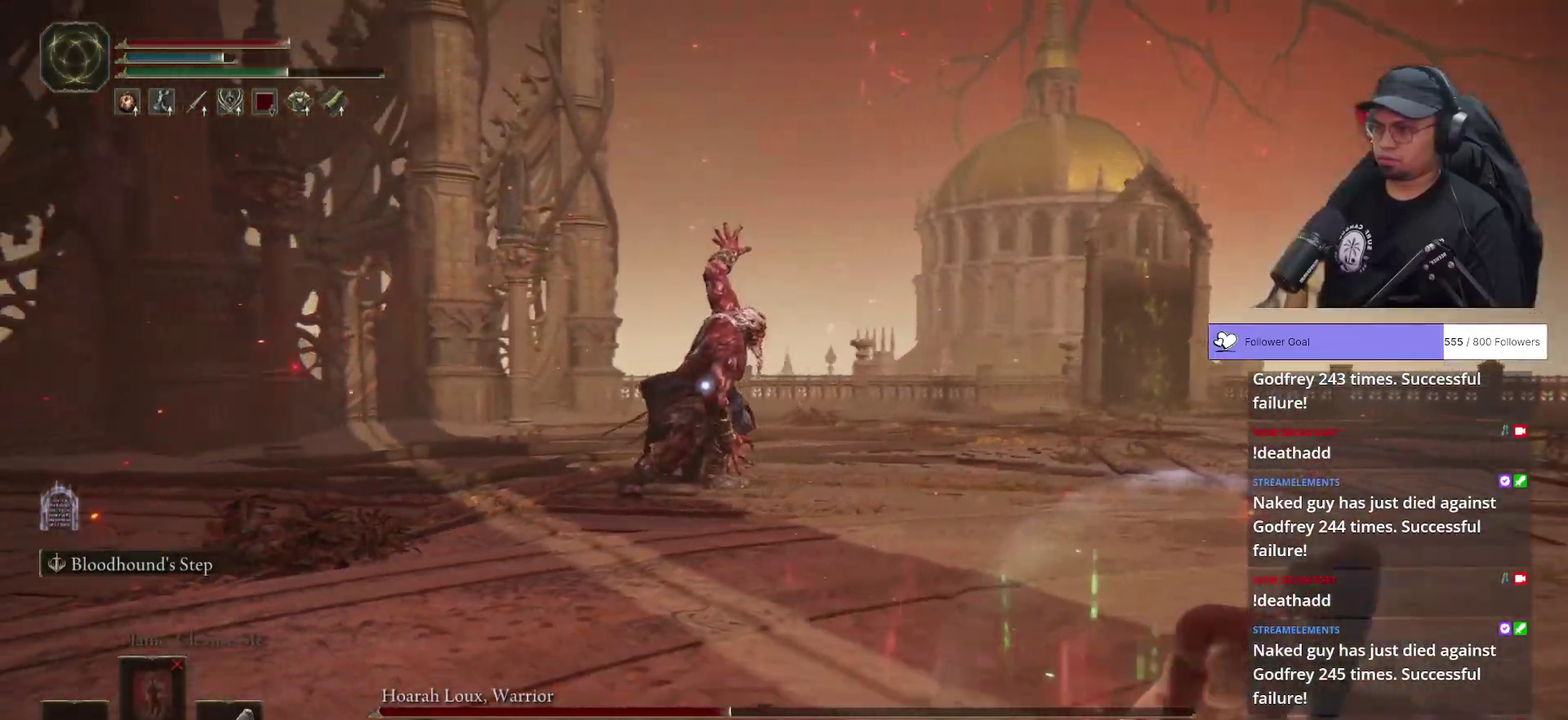
{"buttons": [], "left_stick": "down", "right_stick": "center", "button_events": [[167, "B", "up"]]}
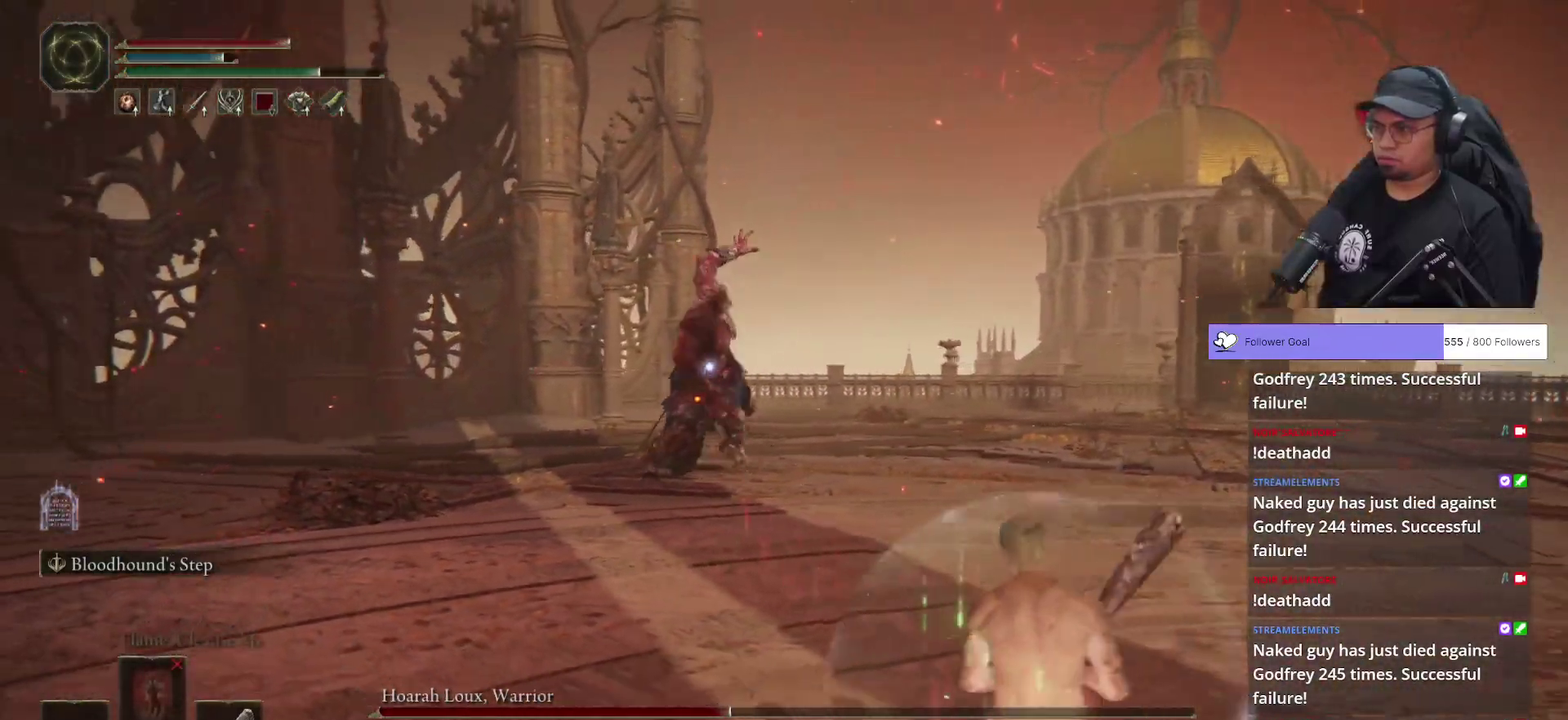
{"buttons": ["B"], "left_stick": "down", "right_stick": "center", "button_events": [[333, "B", "down"]]}
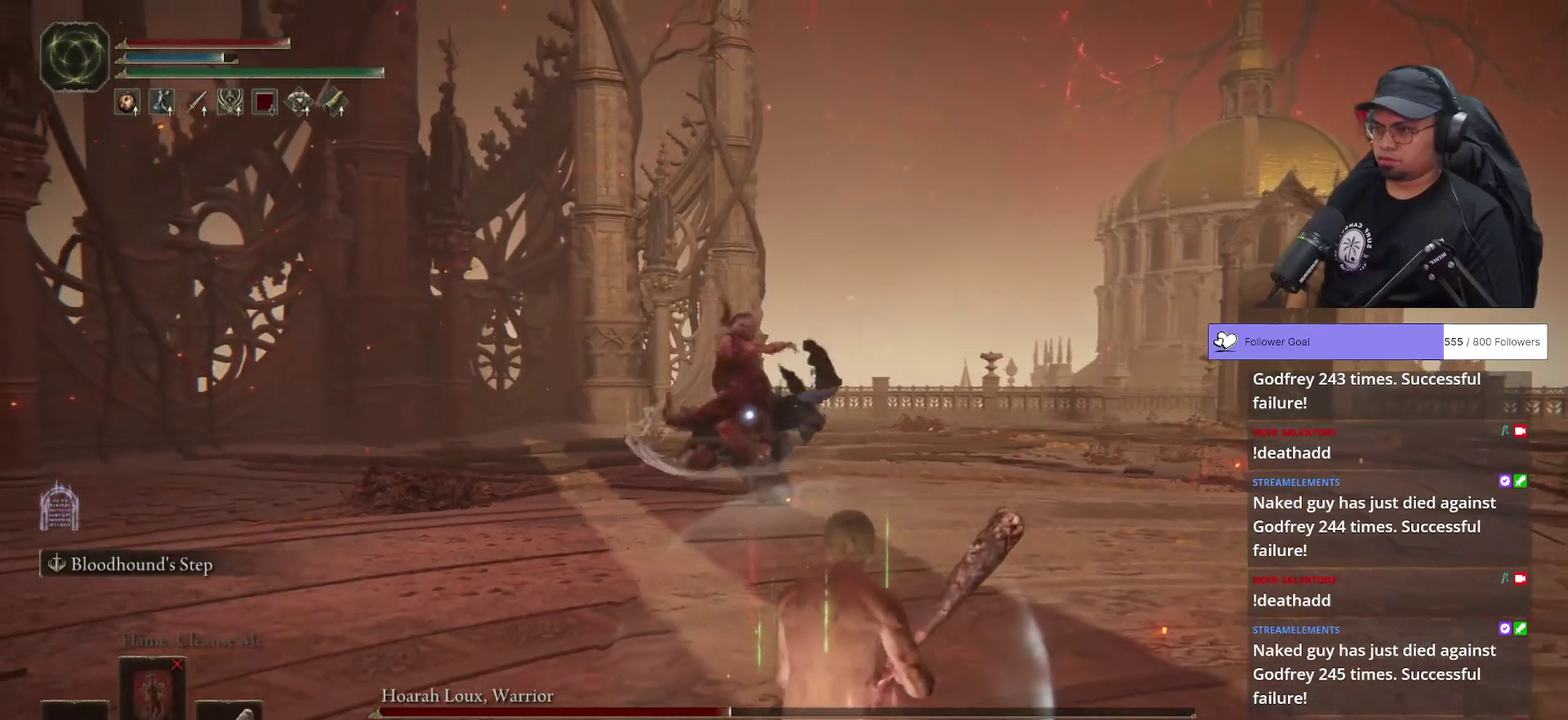
{"buttons": ["B"], "left_stick": "down", "right_stick": "center", "button_events": []}
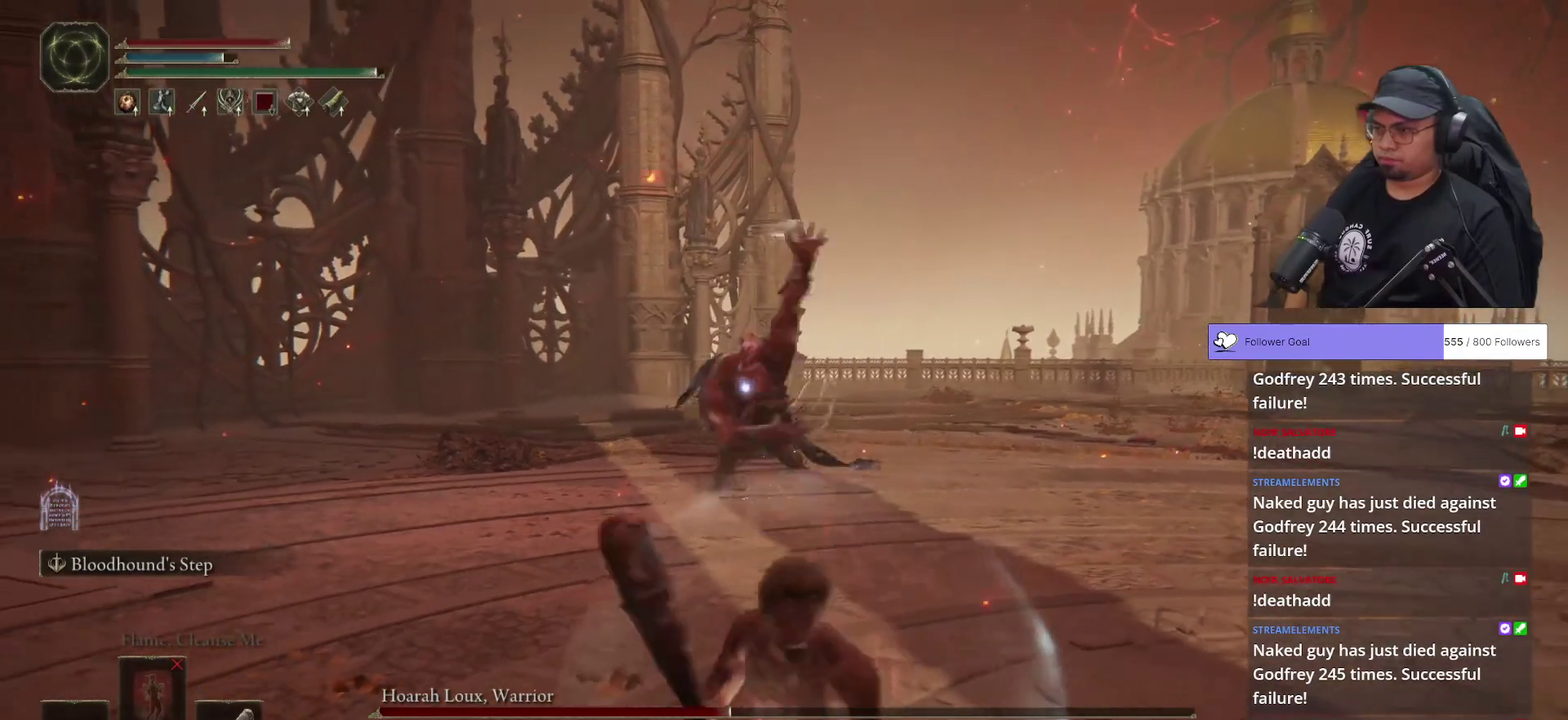
{"buttons": [], "left_stick": "down", "right_stick": "center", "button_events": [[367, "B", "up"]]}
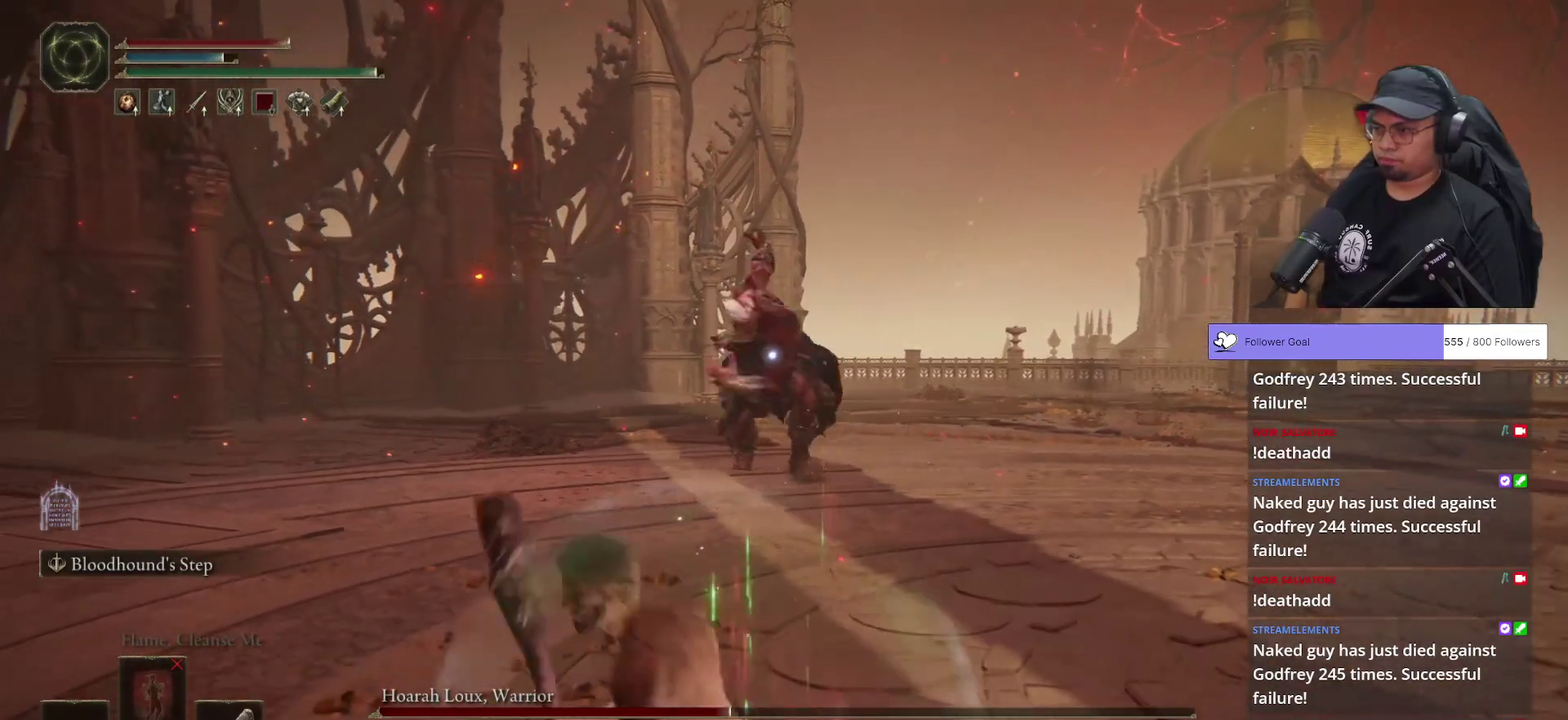
{"buttons": ["B"], "left_stick": "down", "right_stick": "center", "button_events": [[267, "B", "down"]]}
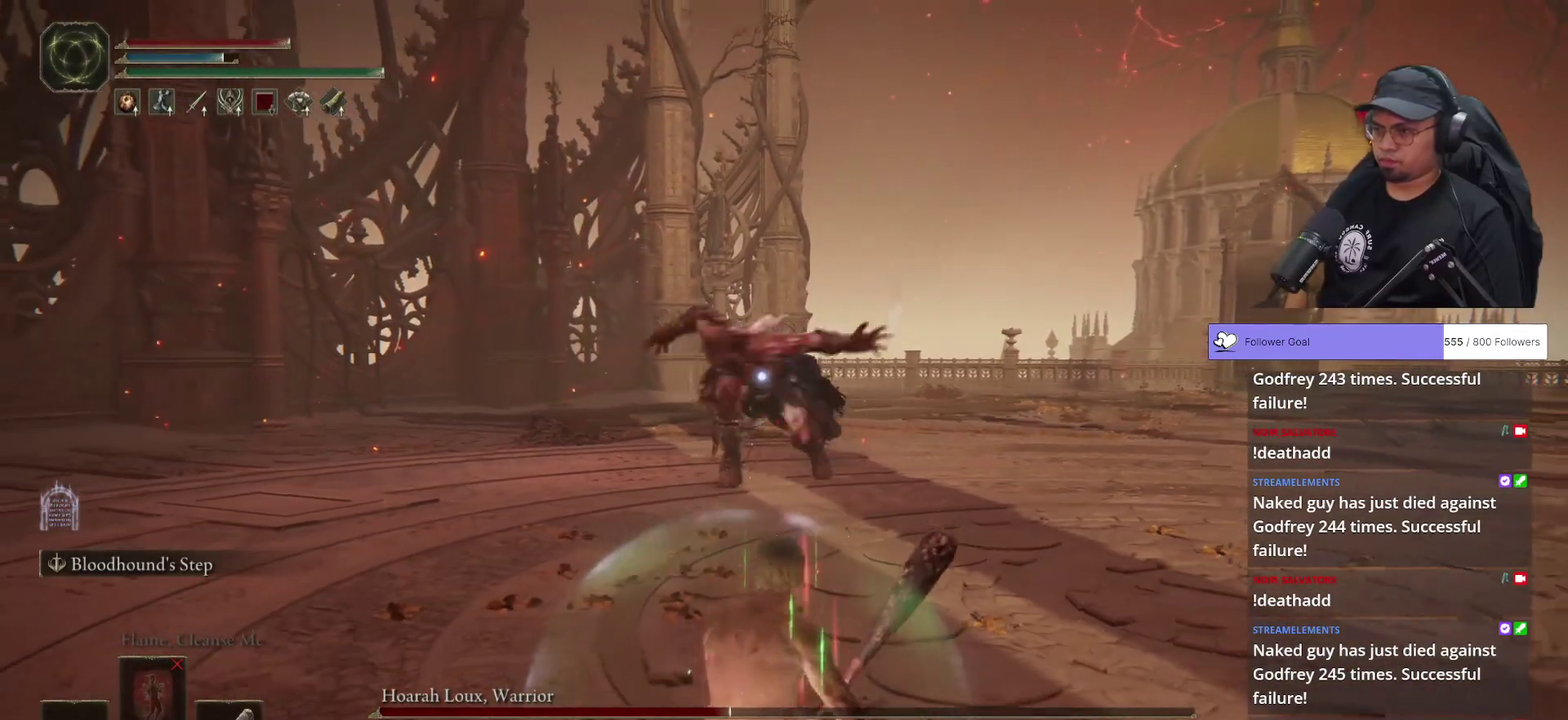
{"buttons": ["B"], "left_stick": "down", "right_stick": "center", "button_events": []}
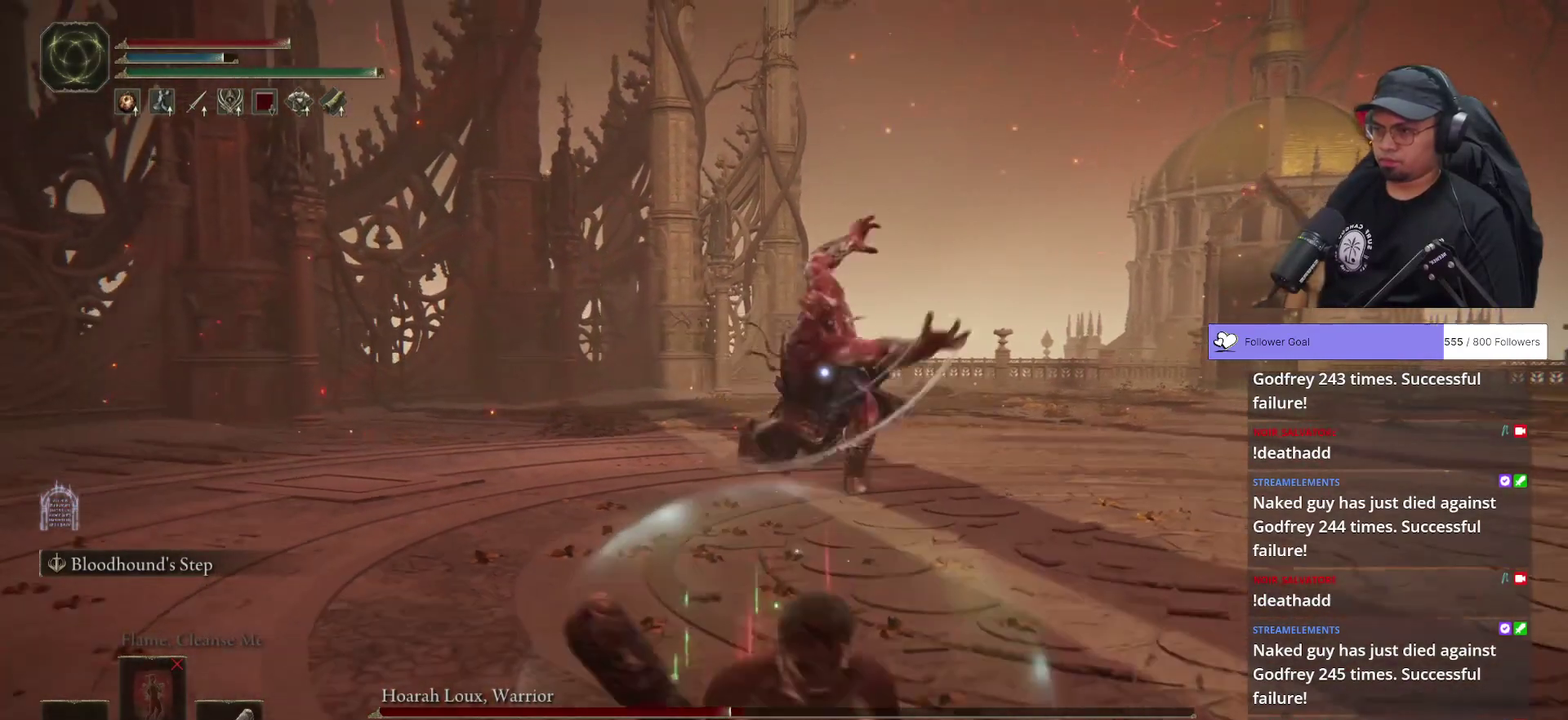
{"buttons": ["B"], "left_stick": "down-right", "right_stick": "center", "button_events": []}
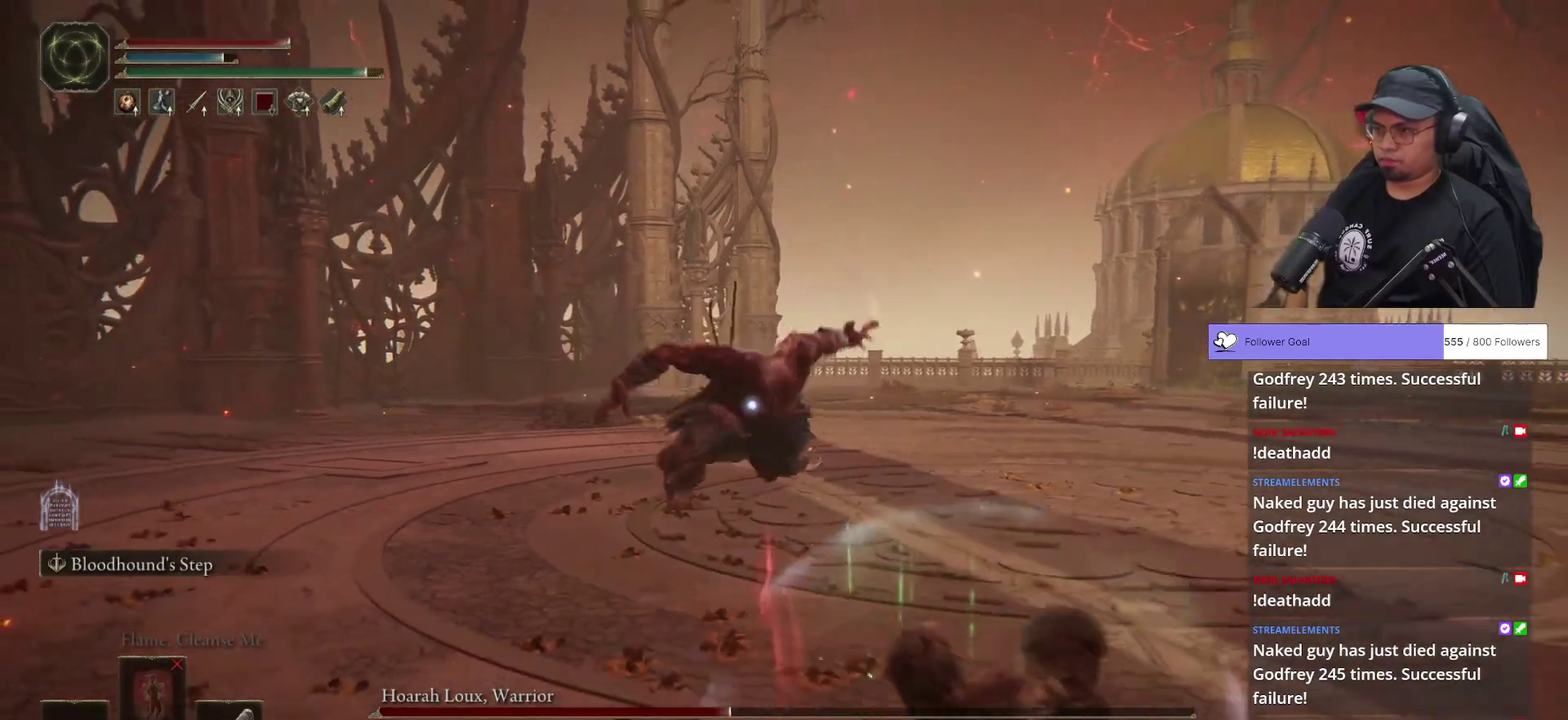
{"buttons": ["B"], "left_stick": "down-right", "right_stick": "center", "button_events": []}
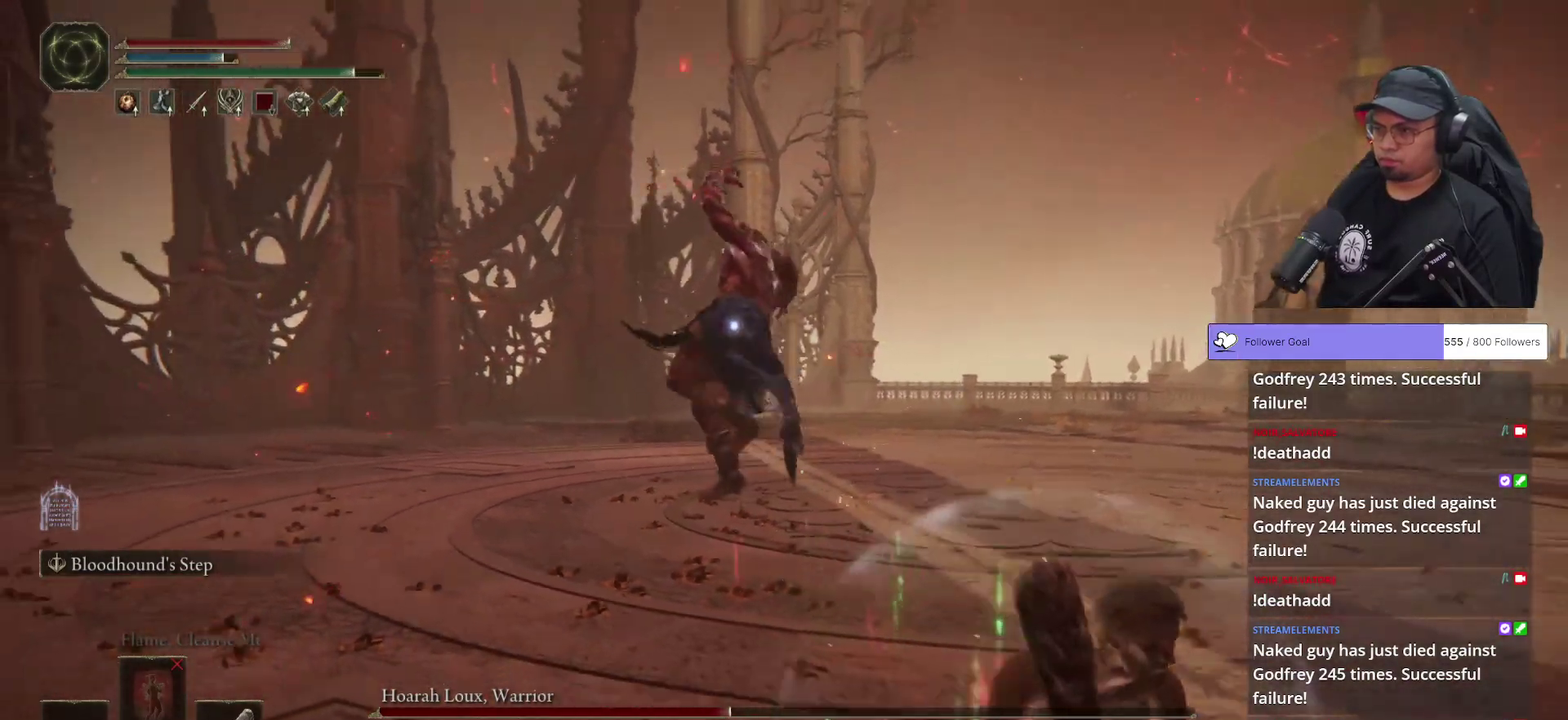
{"buttons": ["B"], "left_stick": "down-right", "right_stick": "center", "button_events": []}